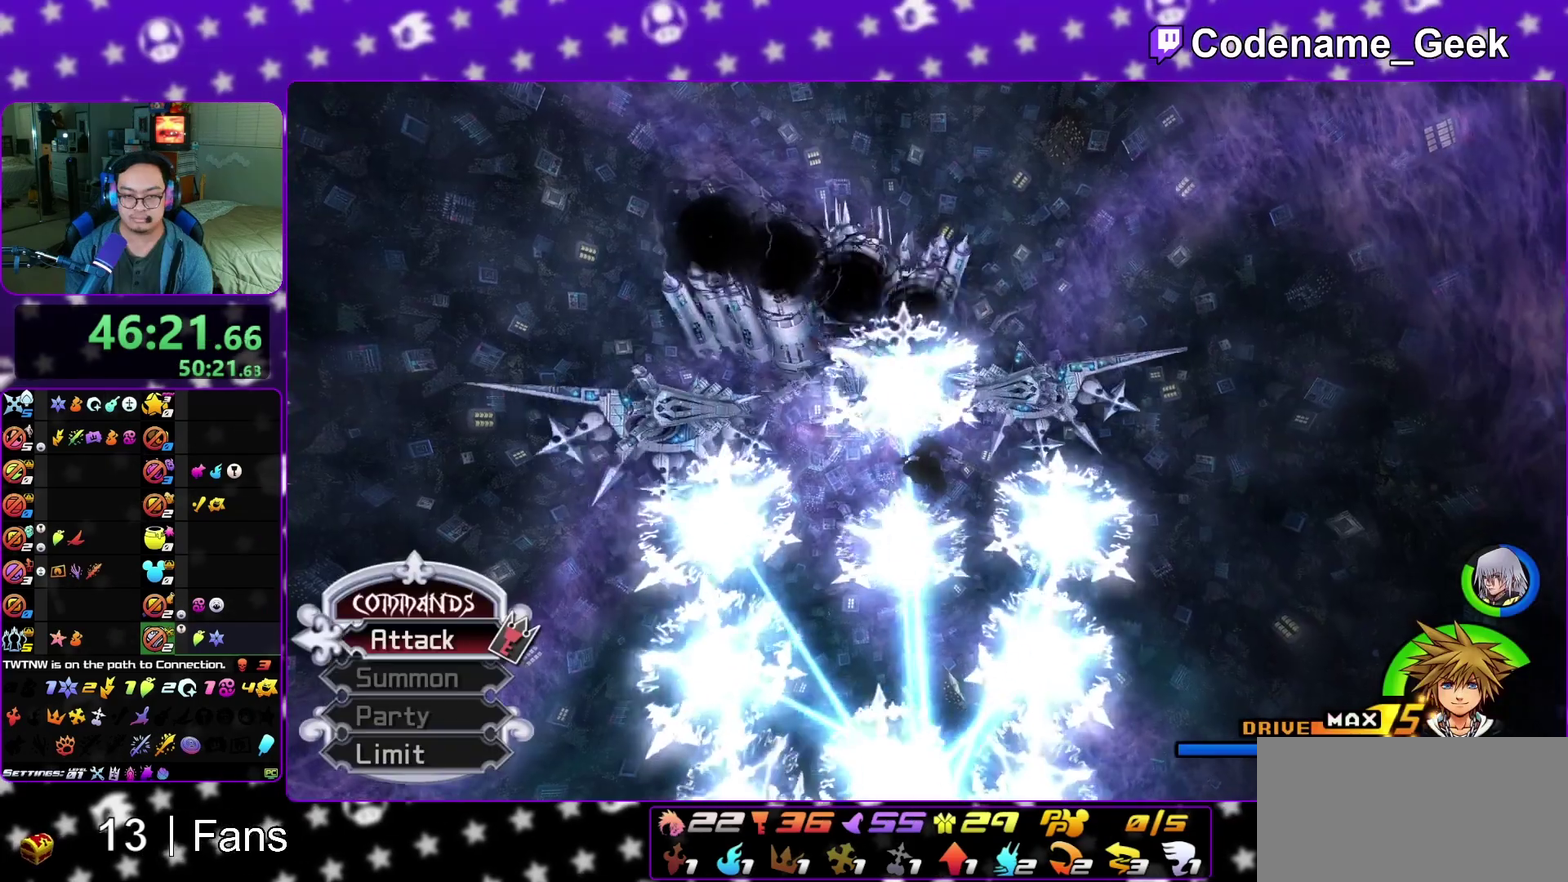
Gameplay with a controller (Nintendo layout); each line is a JSON object with the inputs held at the frame after it (dt_ms = milliseconds from this image to that frame). "events" lists button and stick changes between this image and that frame as [ms after this image, input, new state], when the widget could be followed in between. This overlay highlights the sticks when they move; stick clicks (L3 R3) are not distinguishable. Not read: L3 R3 SELECT START.
{"dt_ms": 600, "buttons": ["Y"], "left_stick": "center", "right_stick": "center", "events": []}
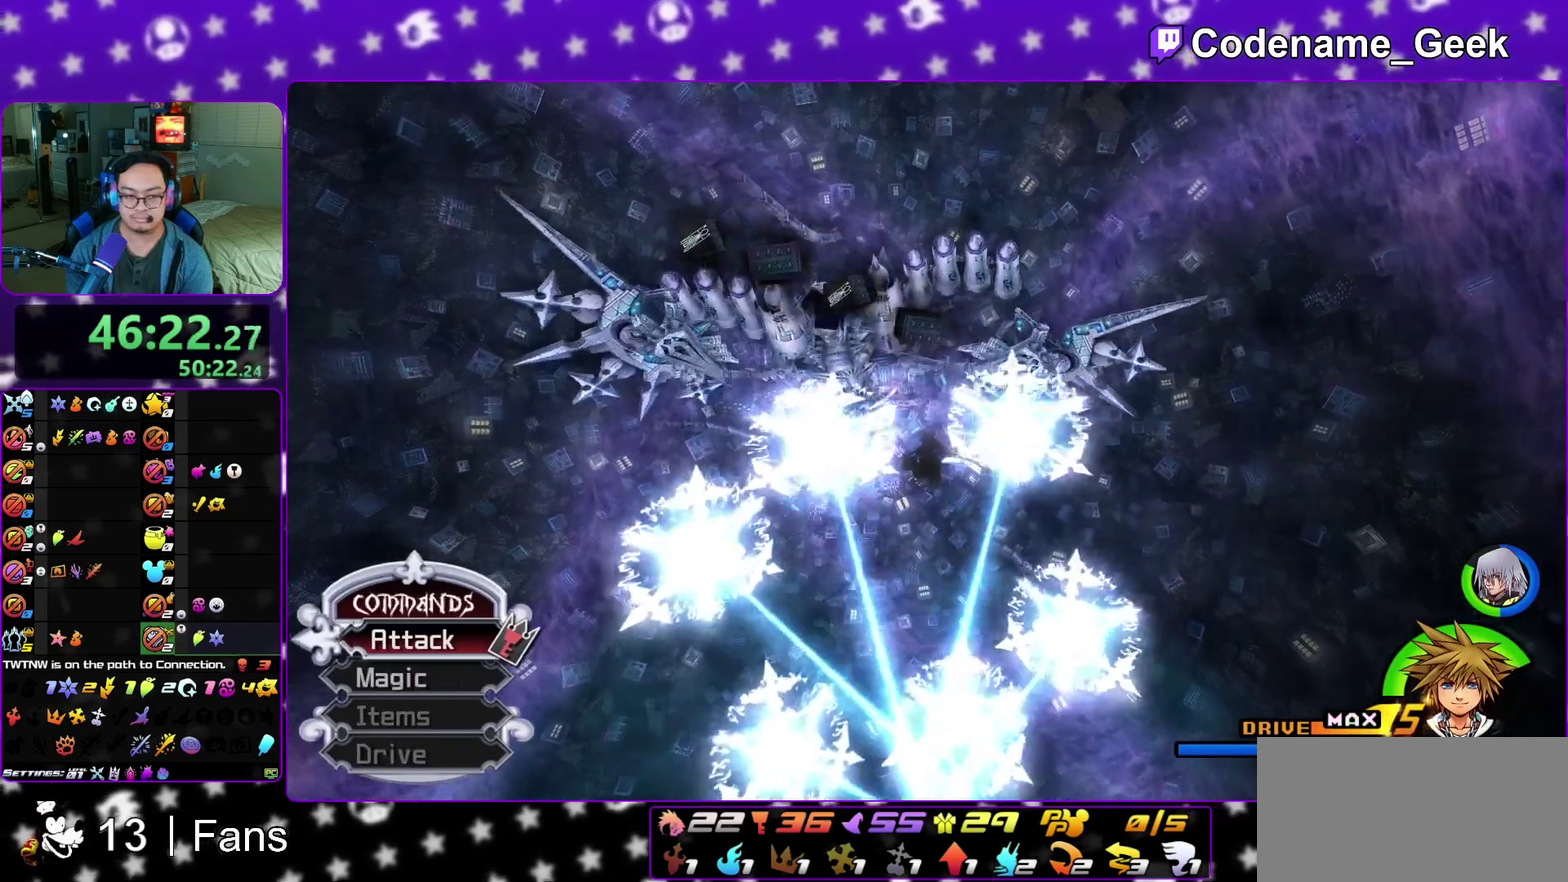
{"dt_ms": 400, "buttons": ["Y"], "left_stick": "center", "right_stick": "center", "events": []}
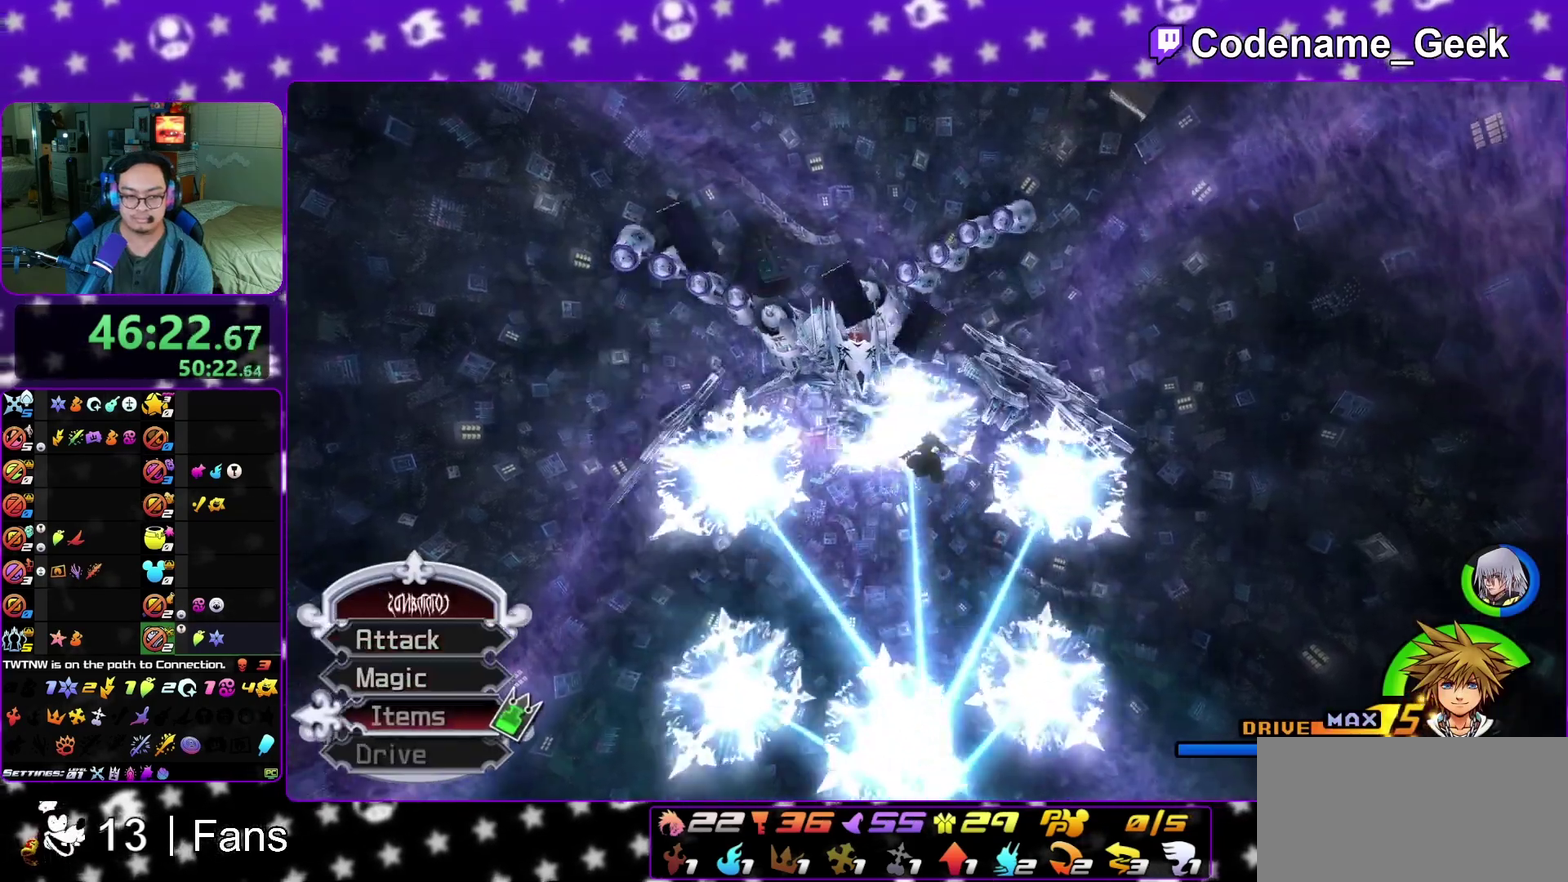
{"dt_ms": 800, "buttons": ["Y", "L1"], "left_stick": "up", "right_stick": "center", "events": [[133, "left_stick", "up-left"], [217, "right_stick", "left"], [300, "right_stick", "center"], [317, "left_stick", "up"], [517, "right_stick", "right"], [600, "right_stick", "center"], [683, "L1", "down"]]}
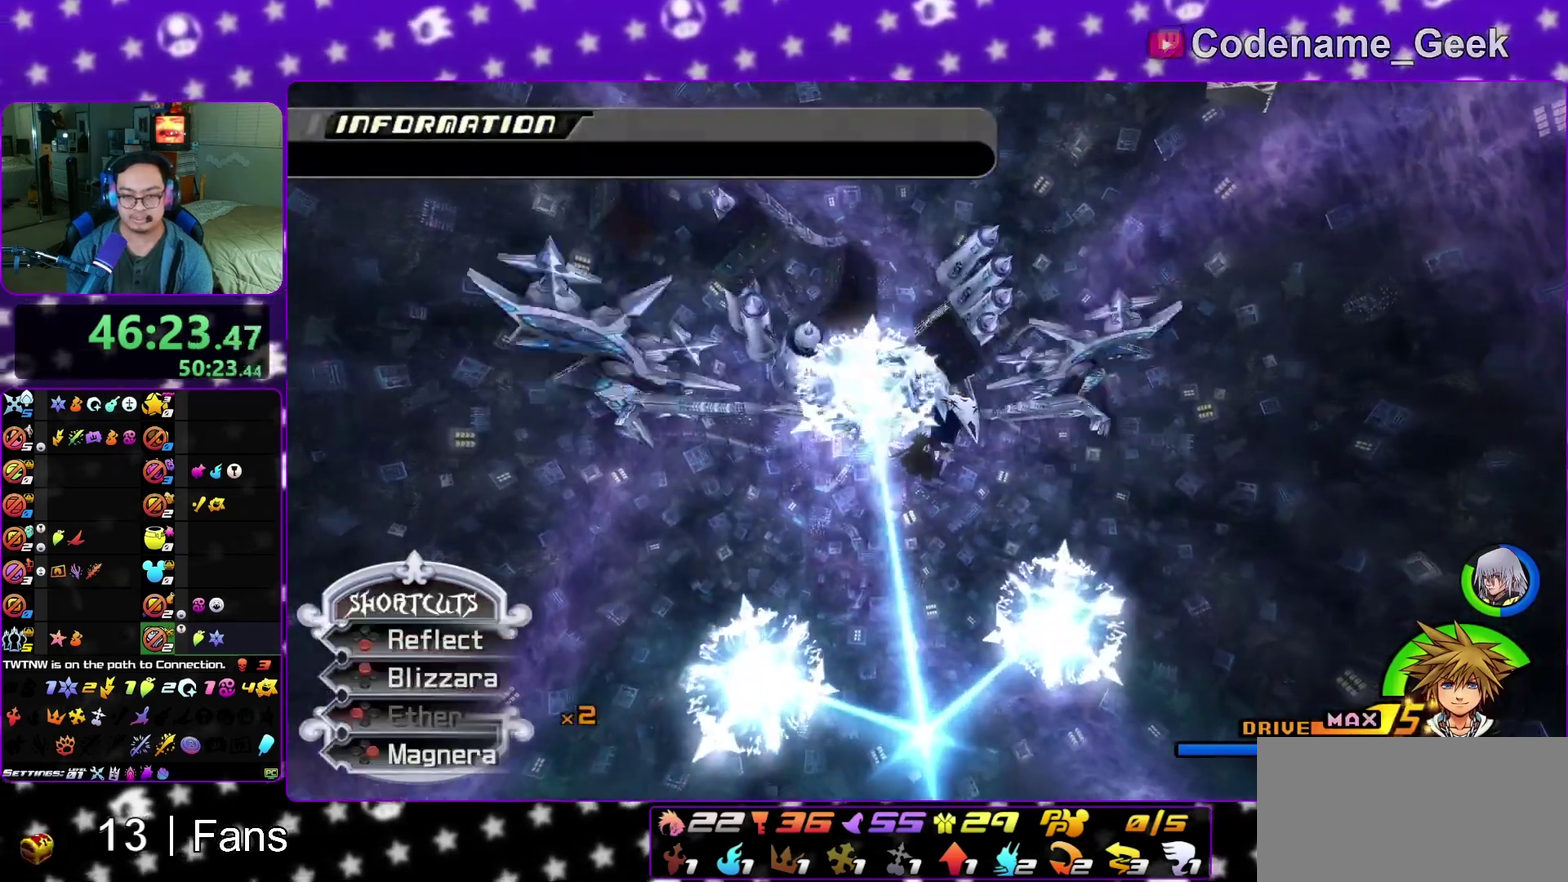
{"dt_ms": 300, "buttons": ["Y"], "left_stick": "up-right", "right_stick": "center", "events": [[67, "L1", "up"], [100, "right_stick", "right"], [200, "right_stick", "center"], [233, "left_stick", "up-right"]]}
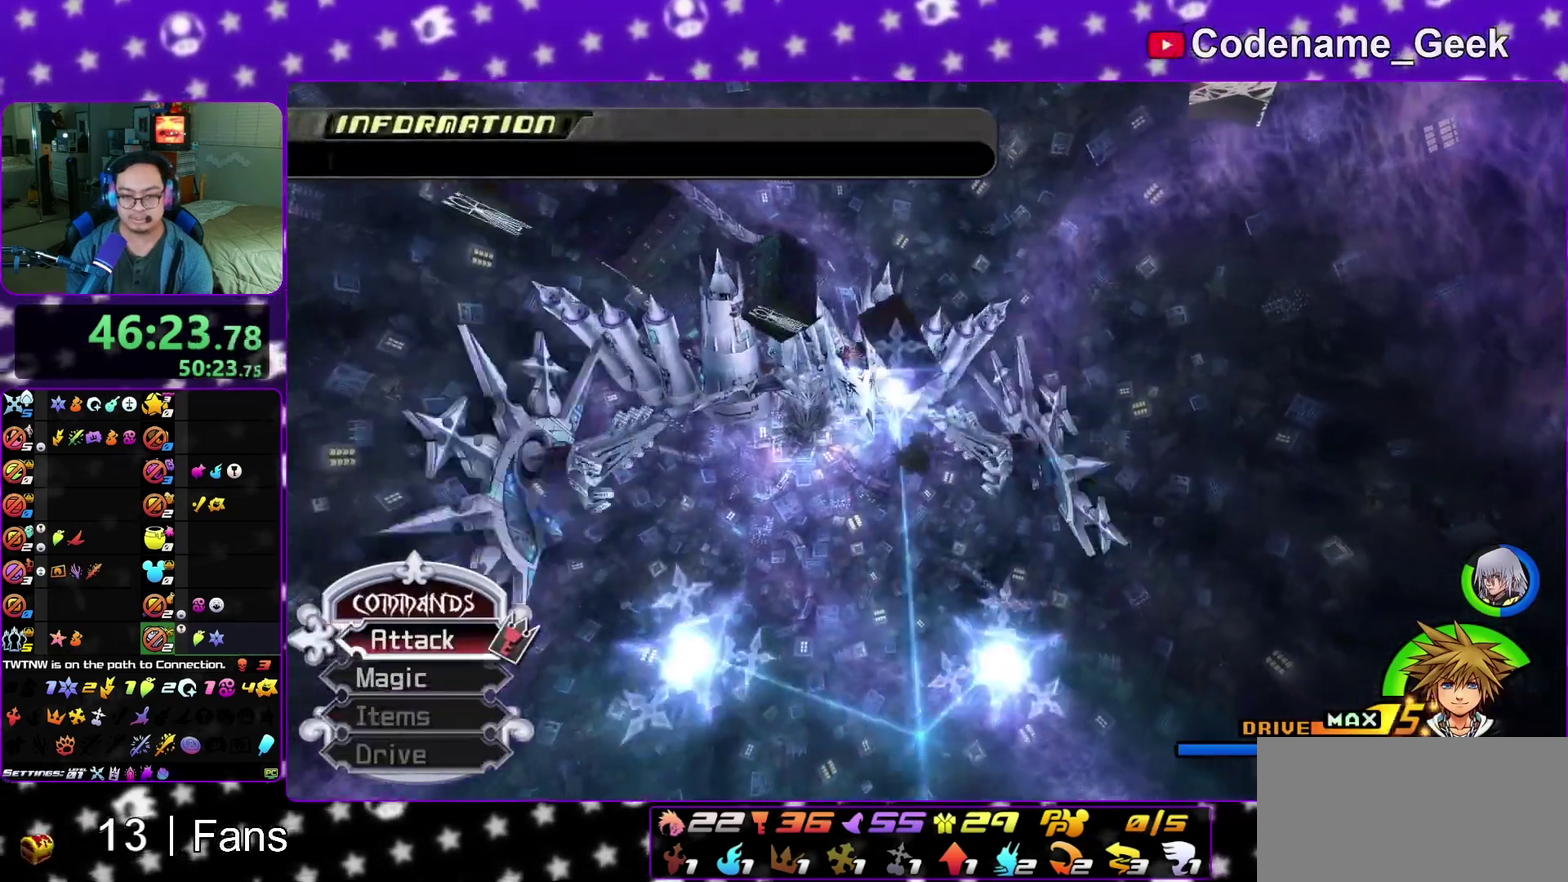
{"dt_ms": 500, "buttons": [], "left_stick": "up", "right_stick": "center", "events": [[17, "left_stick", "up"], [117, "right_stick", "right"], [167, "right_stick", "center"], [367, "Y", "up"]]}
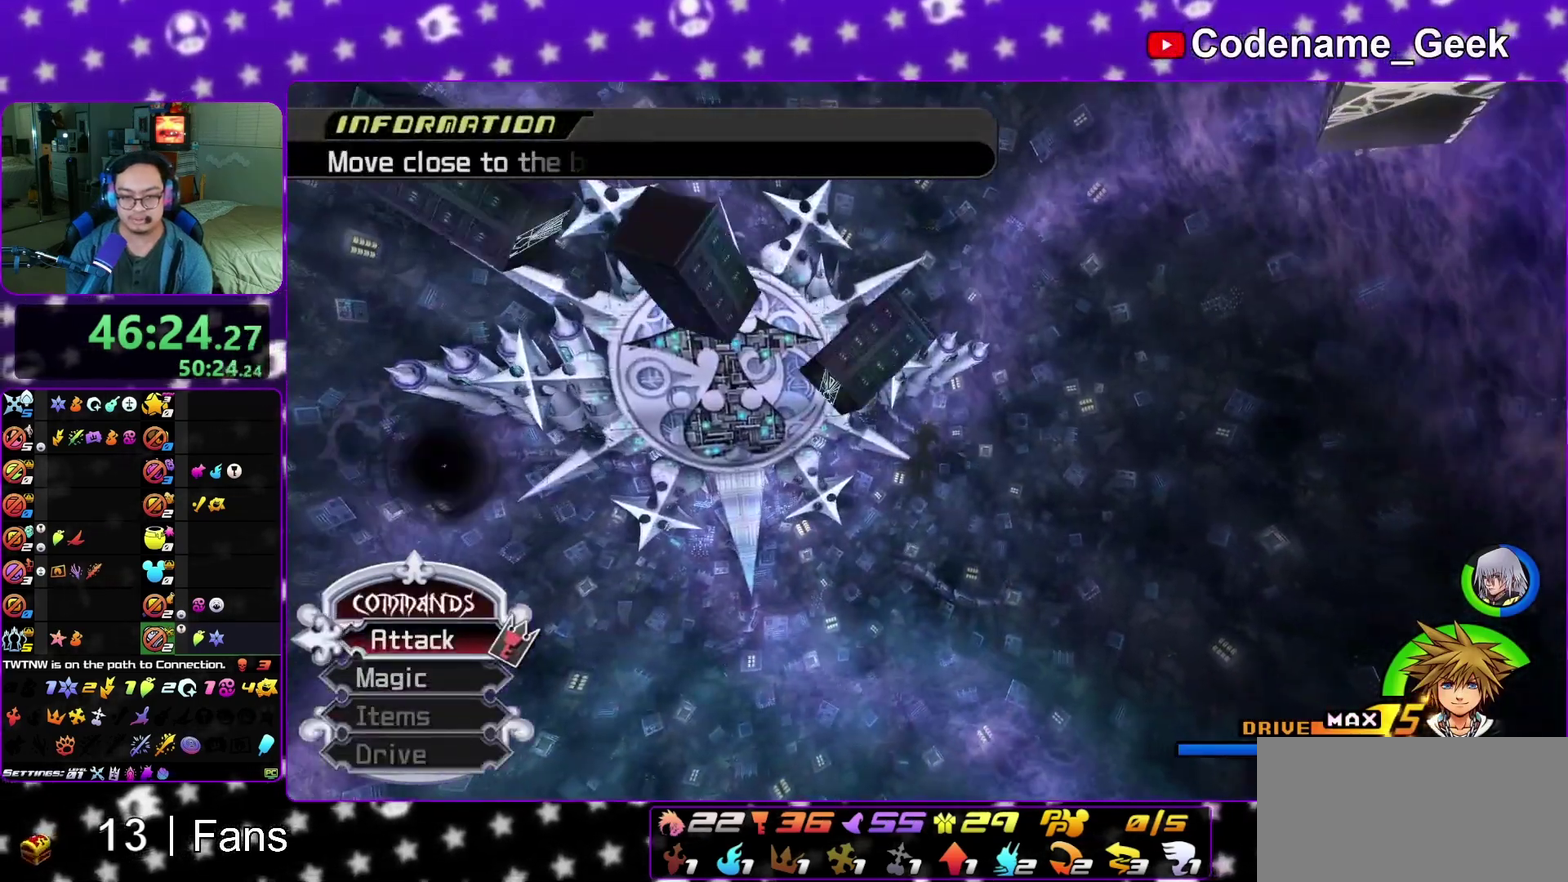
{"dt_ms": 500, "buttons": [], "left_stick": "up", "right_stick": "center", "events": [[33, "Y", "down"], [200, "Y", "up"]]}
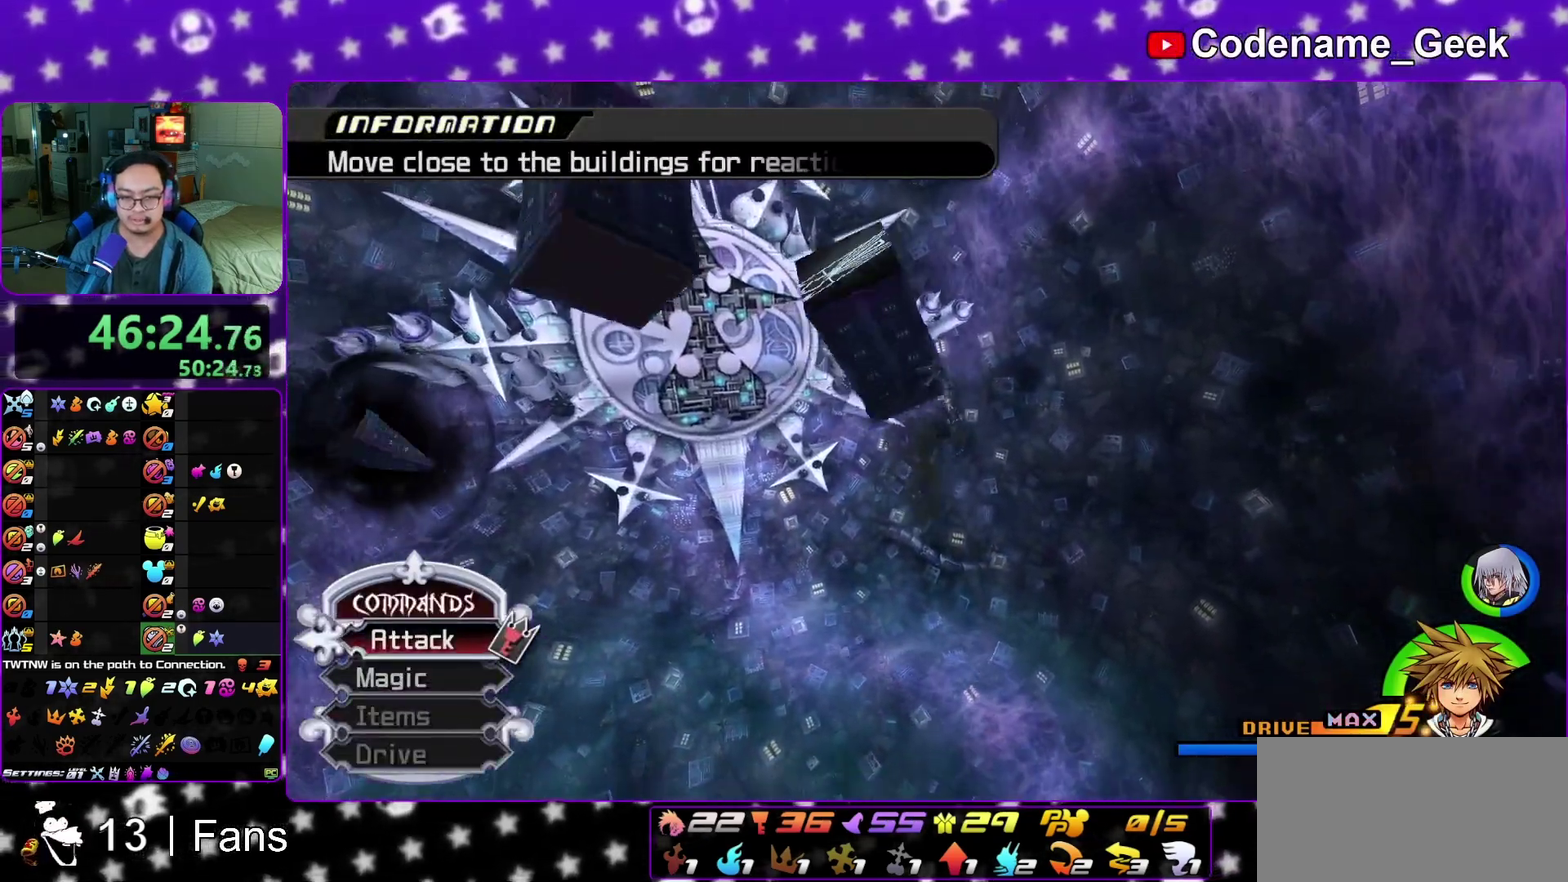
{"dt_ms": 400, "buttons": [], "left_stick": "up", "right_stick": "center", "events": [[150, "X", "down"], [200, "X", "up"], [250, "X", "down"], [283, "X", "up"], [350, "X", "down"], [383, "X", "up"]]}
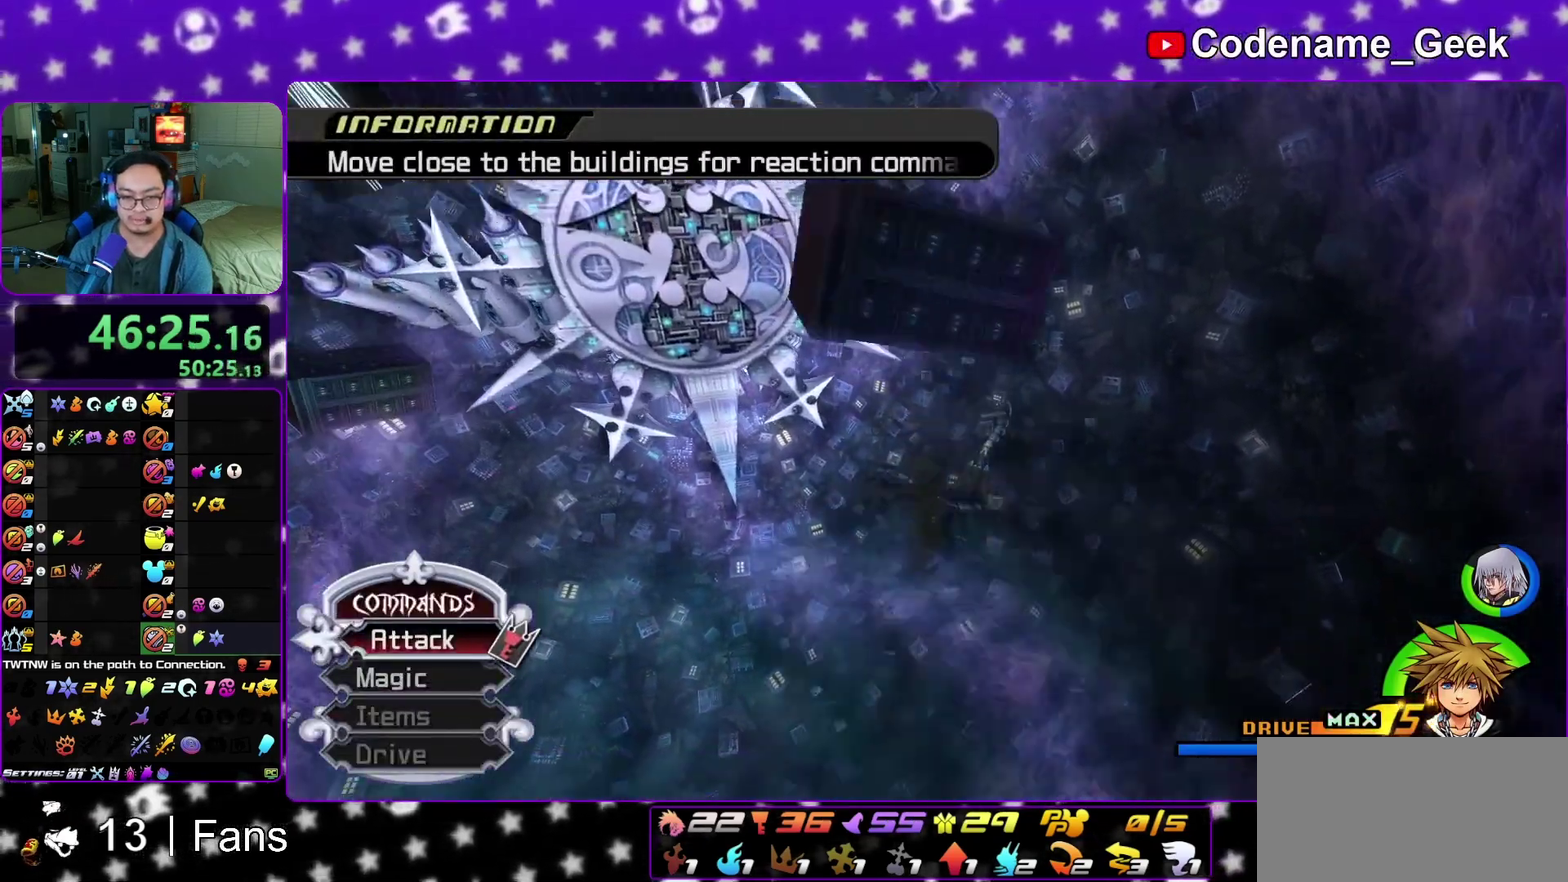
{"dt_ms": 600, "buttons": [], "left_stick": "up", "right_stick": "center", "events": [[33, "X", "down"], [67, "X", "up"], [117, "X", "down"], [167, "X", "up"], [217, "X", "down"], [267, "X", "up"], [383, "X", "down"], [417, "X", "up"], [500, "X", "down"], [517, "X", "up"], [567, "X", "down"], [600, "X", "up"]]}
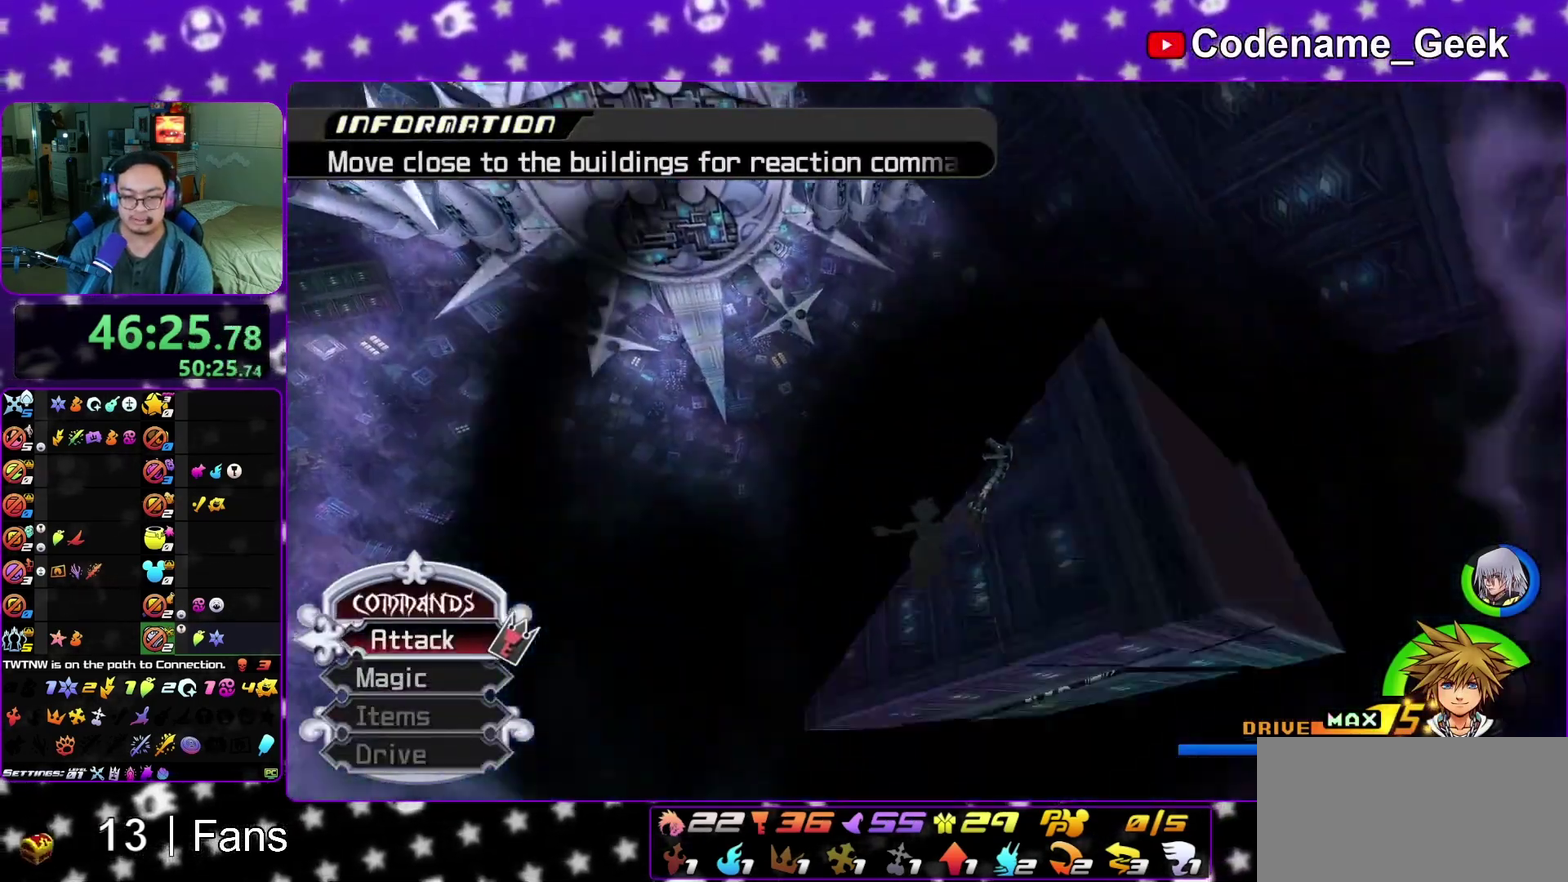
{"dt_ms": 300, "buttons": ["X"], "left_stick": "up", "right_stick": "center"}
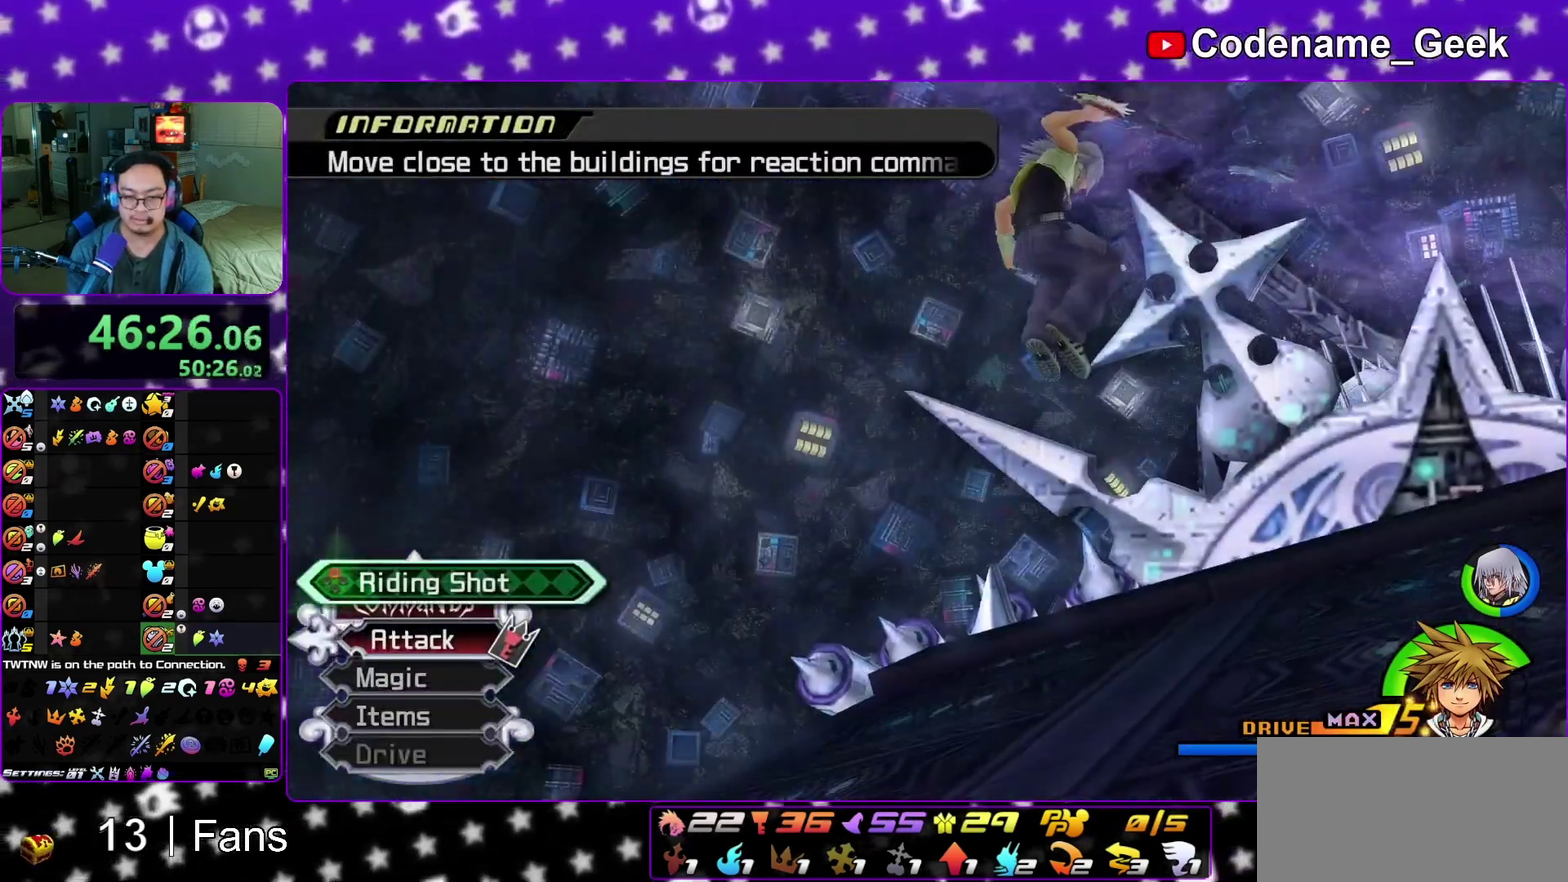
{"dt_ms": 700, "buttons": [], "left_stick": "center", "right_stick": "center"}
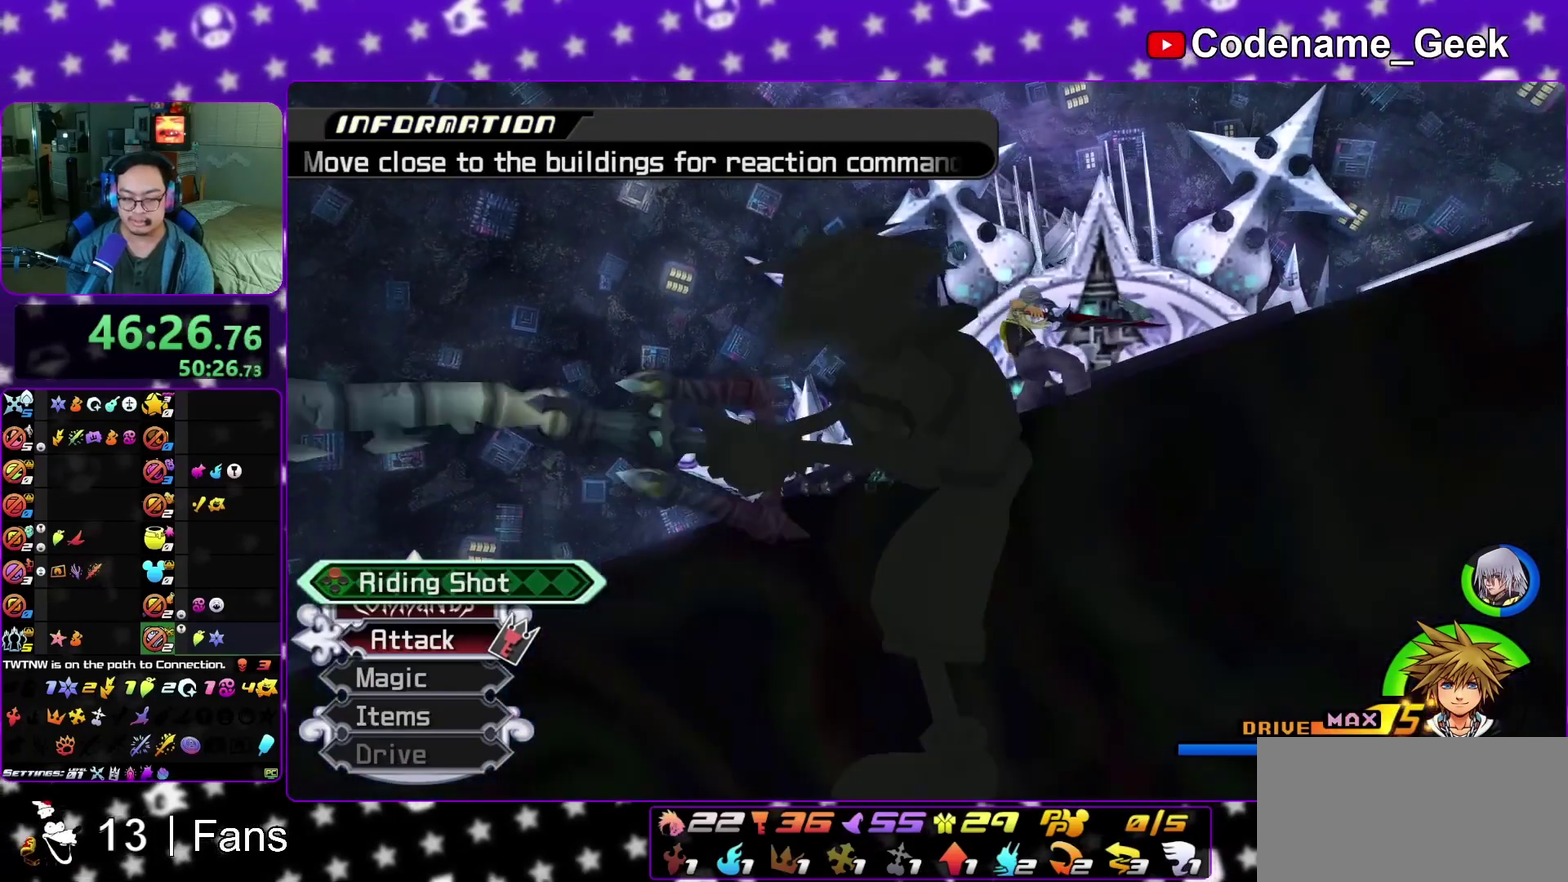
{"dt_ms": 400, "buttons": ["L1"], "left_stick": "center", "right_stick": "center", "events": [[350, "L1", "down"]]}
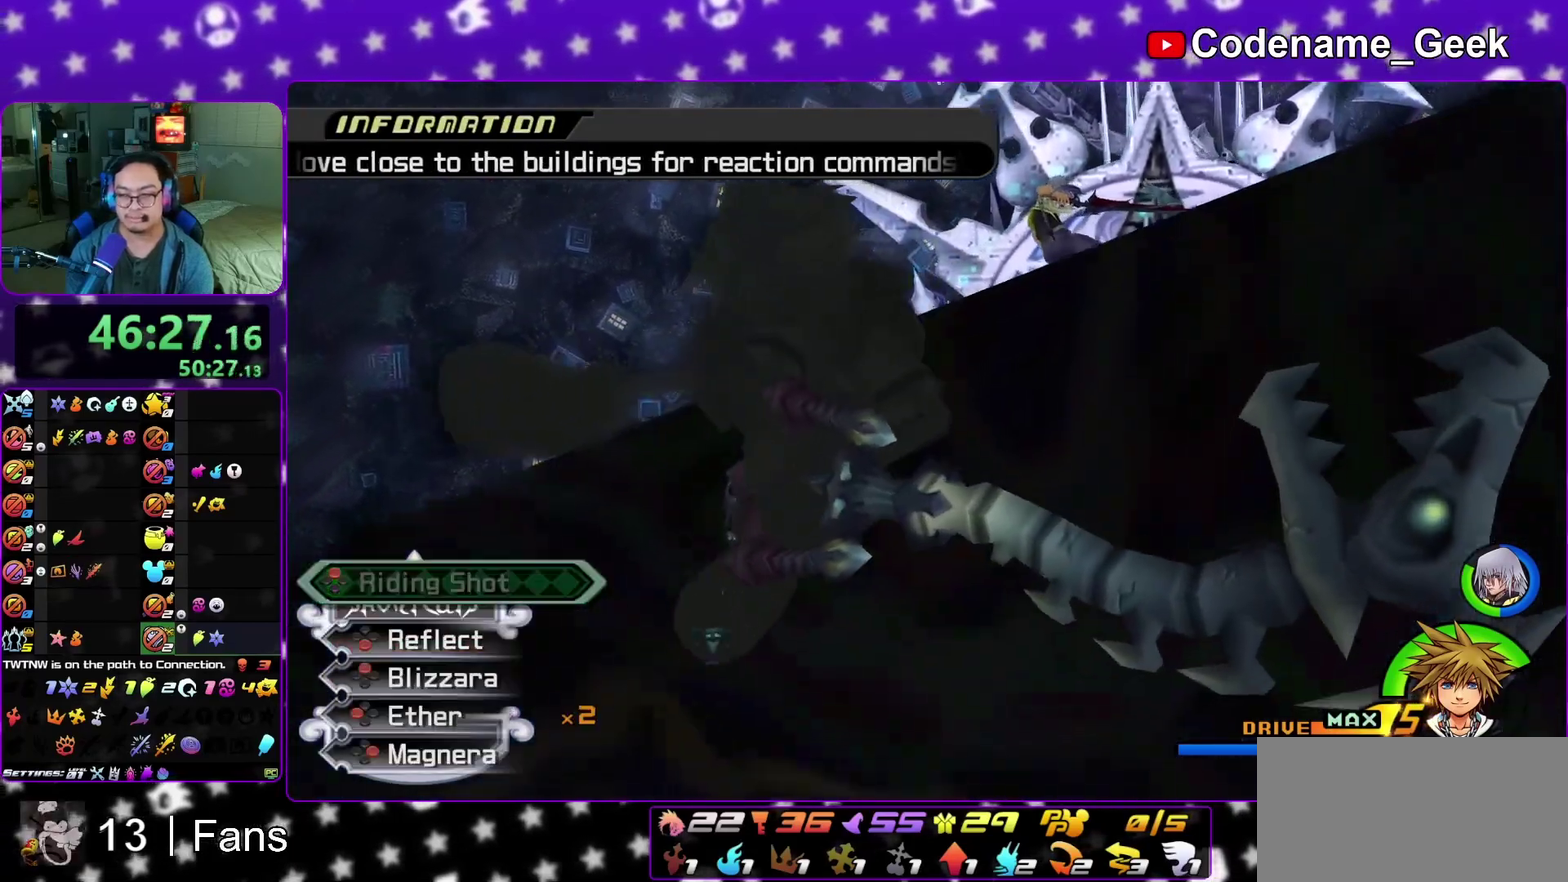
{"dt_ms": 800, "buttons": ["X"], "left_stick": "center", "right_stick": "center", "events": [[83, "L1", "up"], [500, "X", "down"], [533, "X", "up"], [583, "X", "down"], [633, "X", "up"], [667, "X", "down"], [717, "X", "up"], [783, "X", "down"]]}
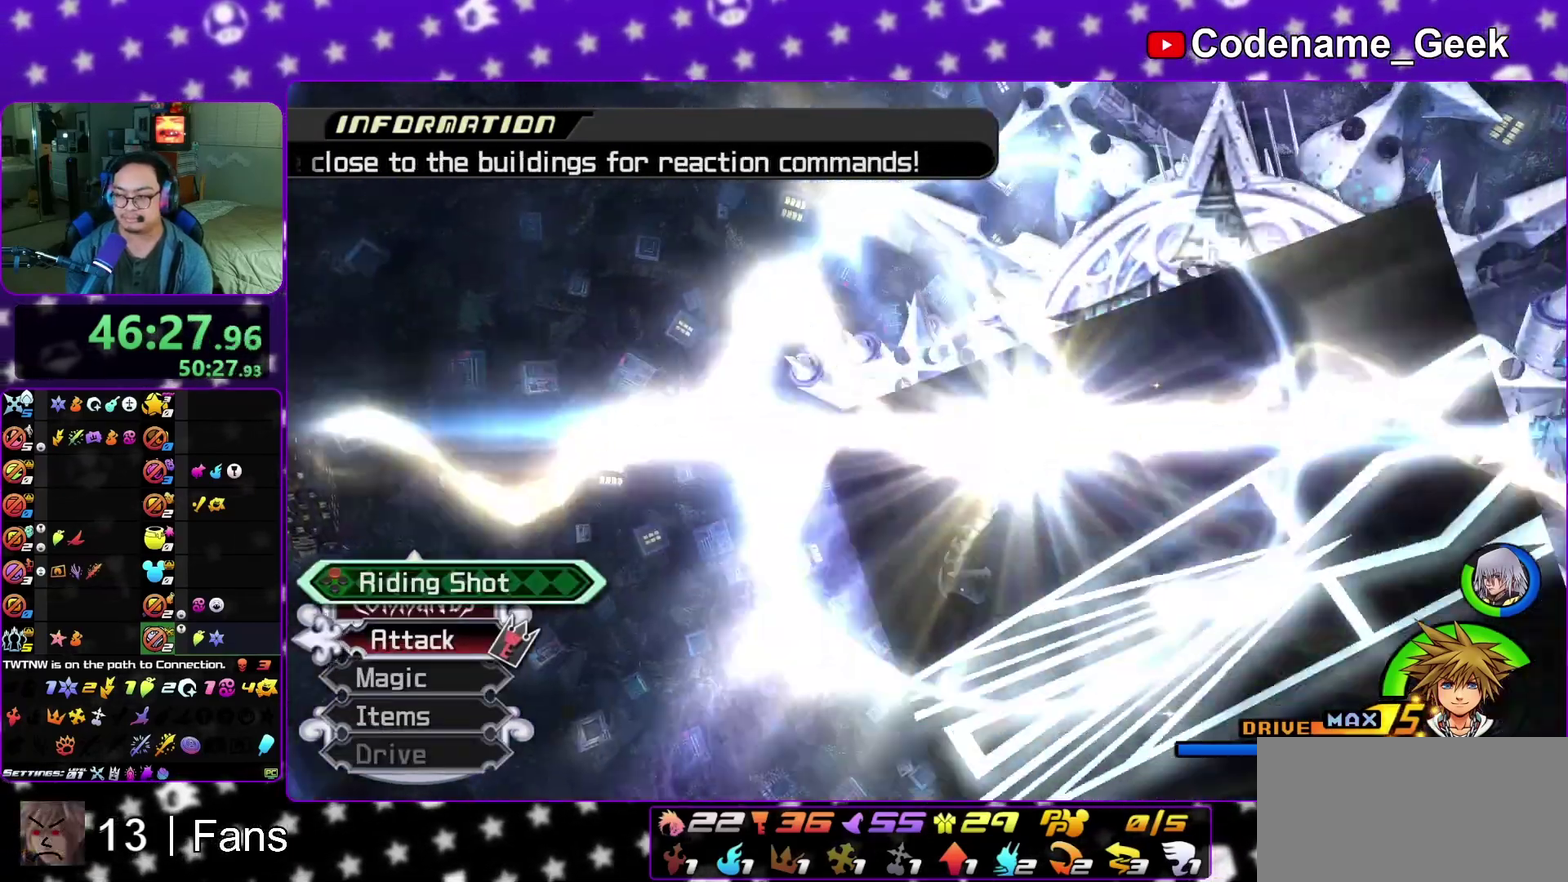
{"dt_ms": 300, "buttons": [], "left_stick": "center", "right_stick": "center", "events": [[17, "X", "up"], [67, "X", "down"], [117, "X", "up"], [150, "X", "down"], [217, "X", "up"], [233, "X", "down"], [300, "X", "up"]]}
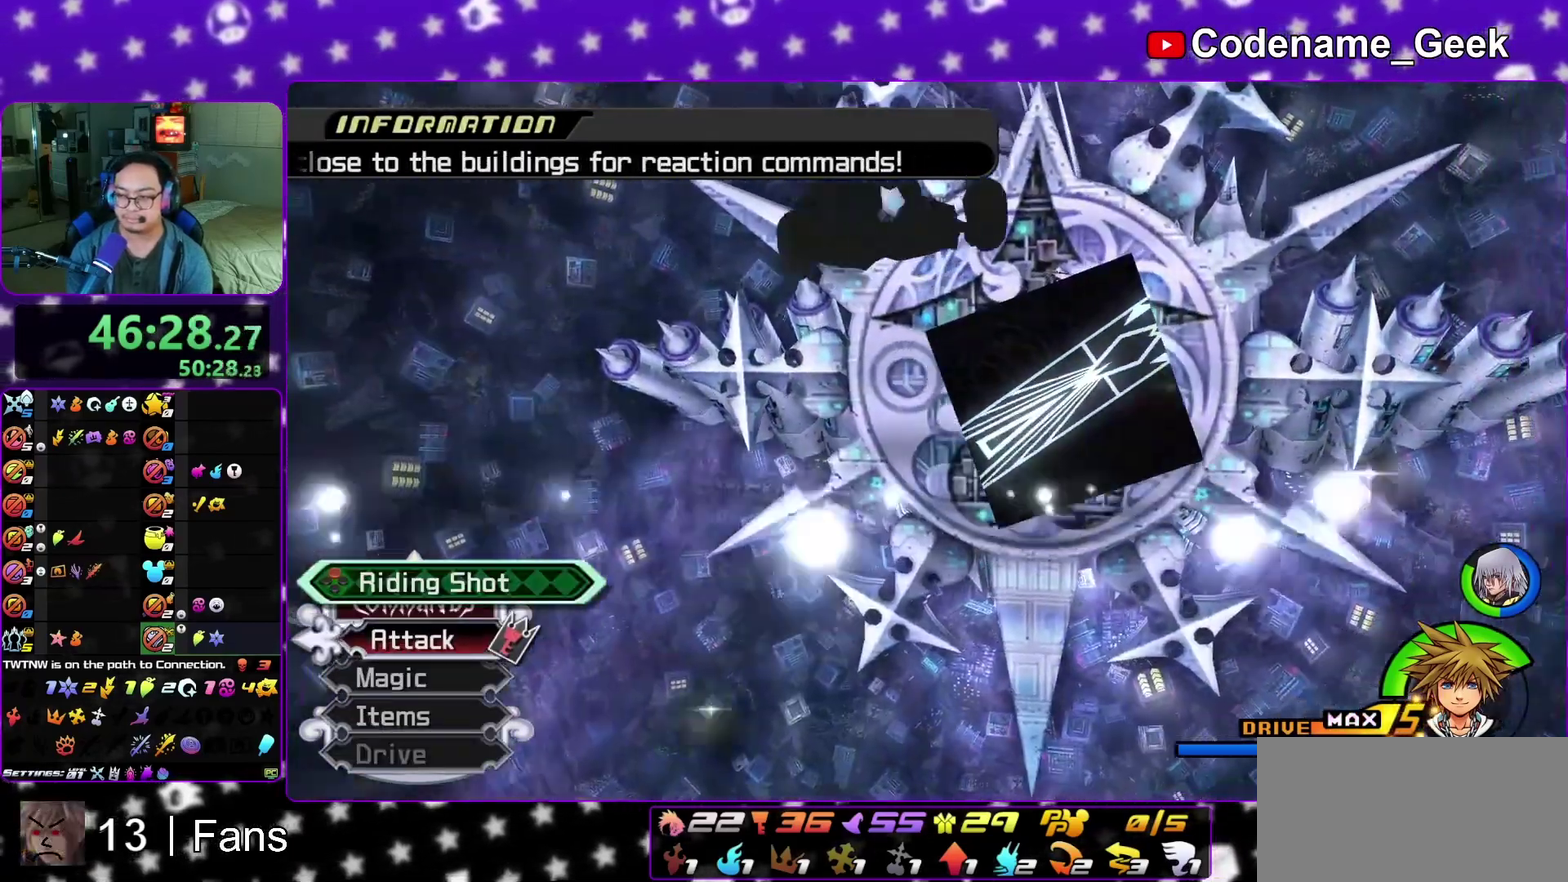
{"dt_ms": 600, "buttons": ["X"], "left_stick": "center", "right_stick": "center", "events": [[50, "X", "down"], [83, "X", "up"], [150, "X", "down"], [167, "X", "up"], [233, "X", "down"], [283, "X", "up"], [317, "X", "down"], [350, "X", "up"], [400, "X", "down"], [433, "X", "up"], [500, "X", "down"], [517, "X", "up"], [600, "X", "down"]]}